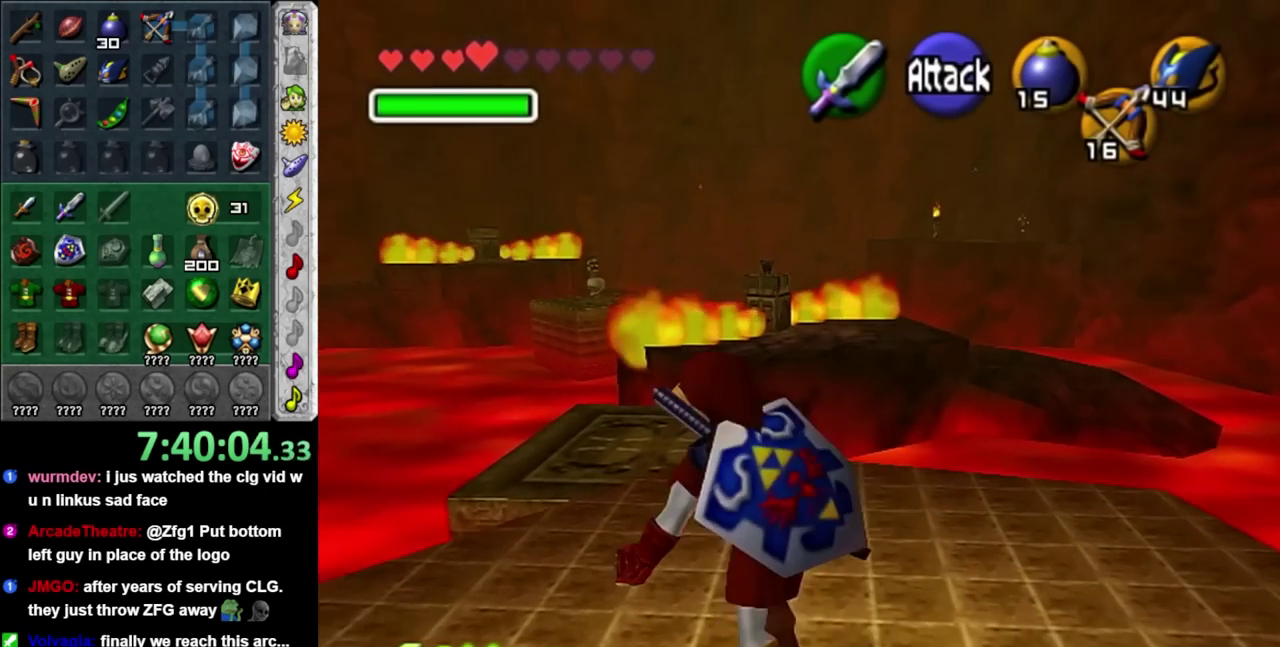
Gameplay with a controller (Nintendo layout); each line is a JSON object with the inputs held at the frame after it. "events" lists button and stick changes between this image and that frame as [ms after this image, input, new state], when the widget could be followed in between. Not read: L3 R3.
{"buttons": [], "left_stick": "center", "right_stick": "center", "events": [[183, "A", "down"], [367, "A", "up"], [367, "left_stick", "center"]]}
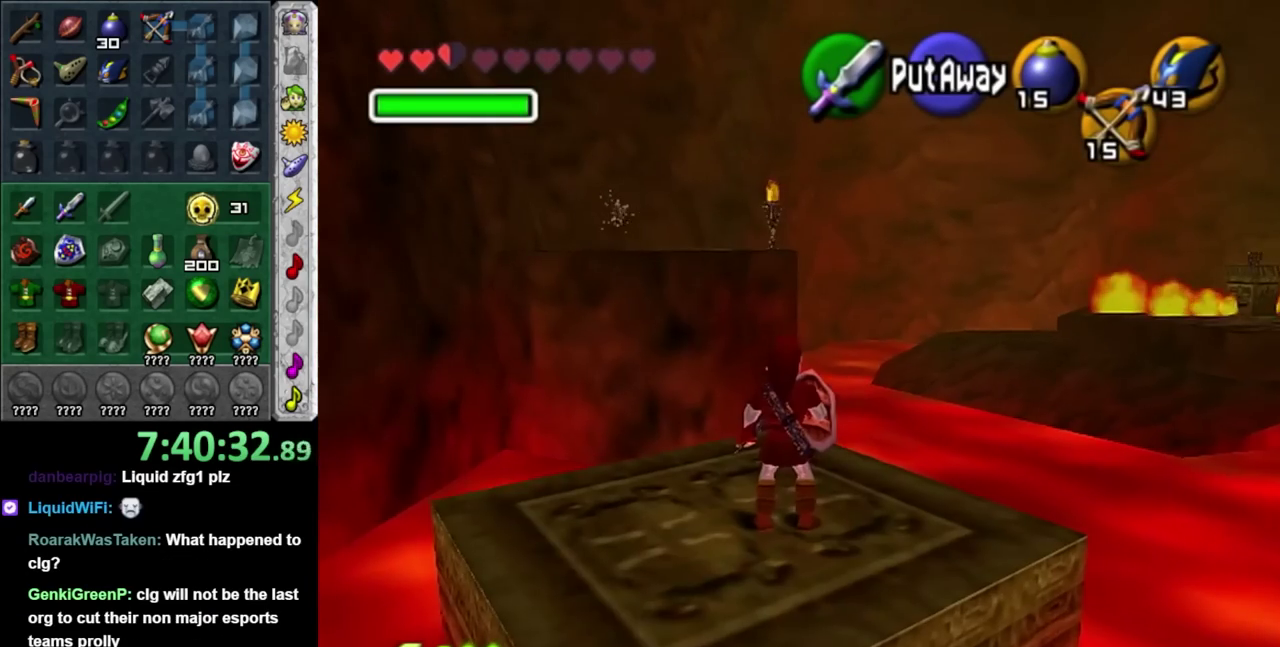
{"buttons": [], "left_stick": "up", "right_stick": "center", "events": [[283, "left_stick", "up"]]}
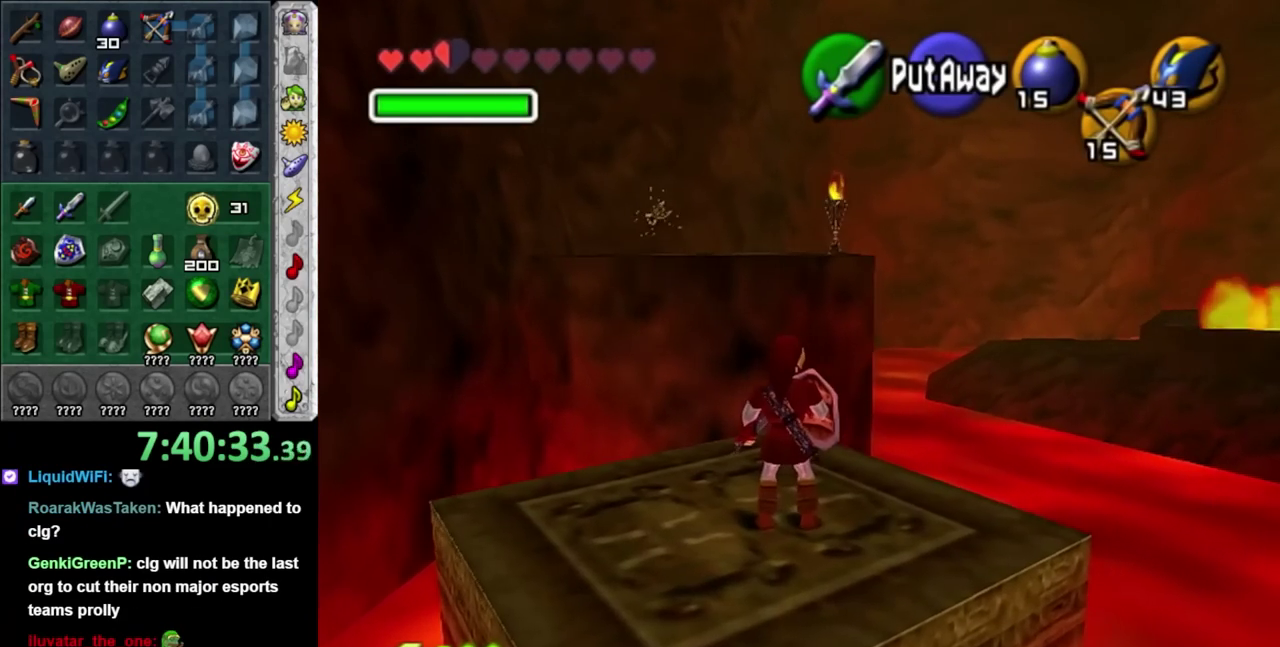
{"buttons": ["A"], "left_stick": "up", "right_stick": "center", "events": [[200, "A", "down"]]}
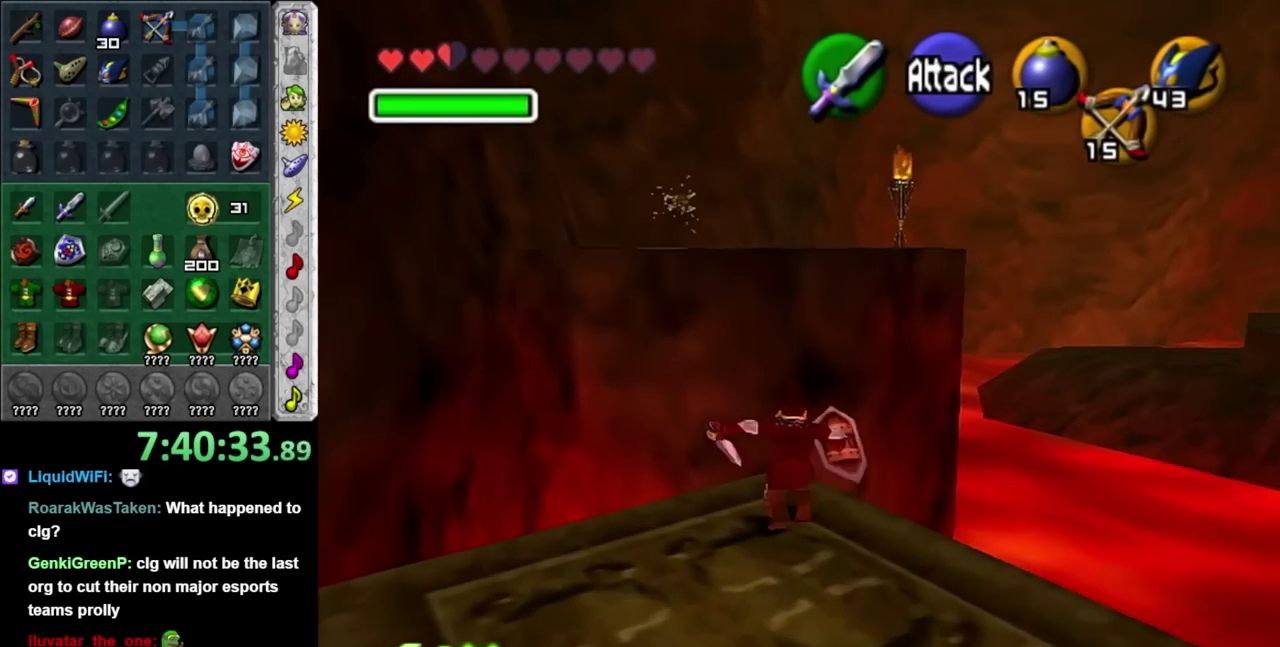
{"buttons": ["A"], "left_stick": "up", "right_stick": "center", "events": []}
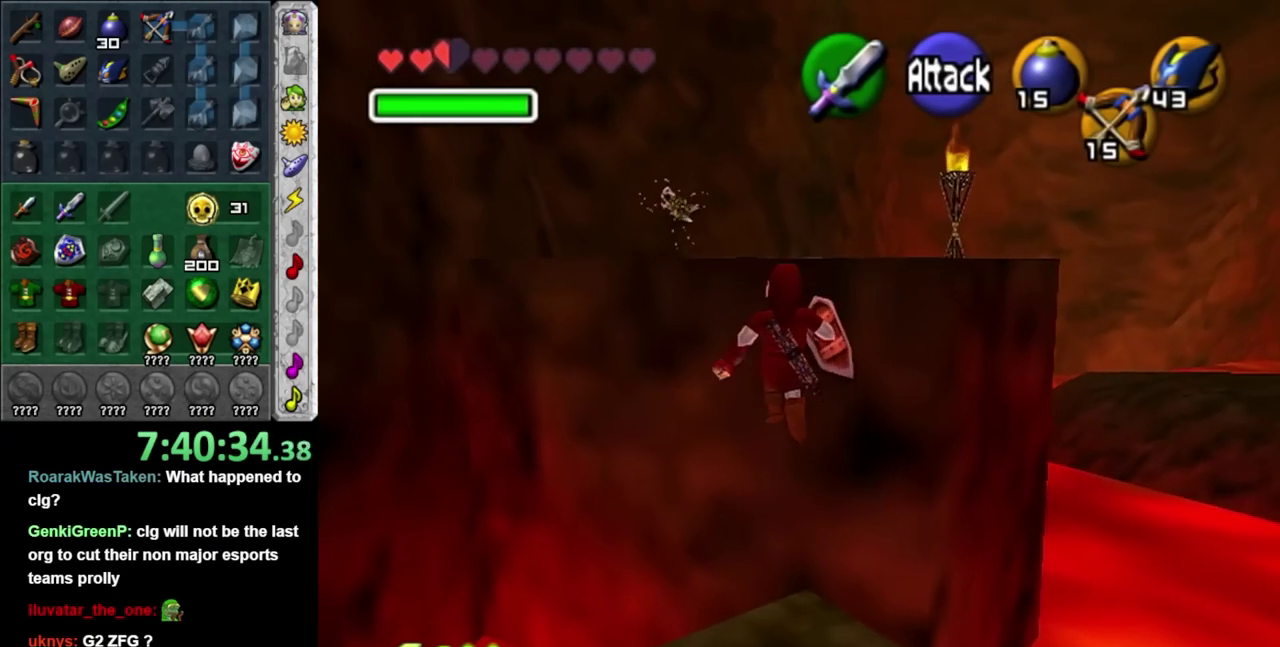
{"buttons": [], "left_stick": "up", "right_stick": "center", "events": [[317, "A", "up"]]}
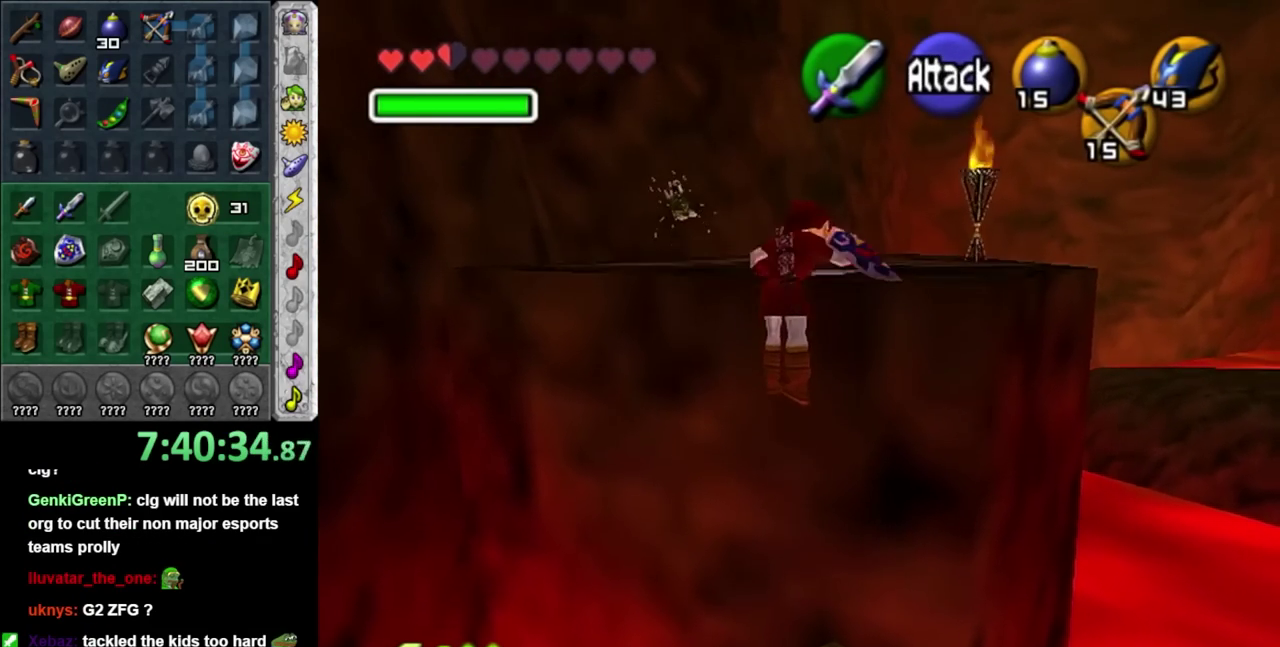
{"buttons": [], "left_stick": "up", "right_stick": "center", "events": []}
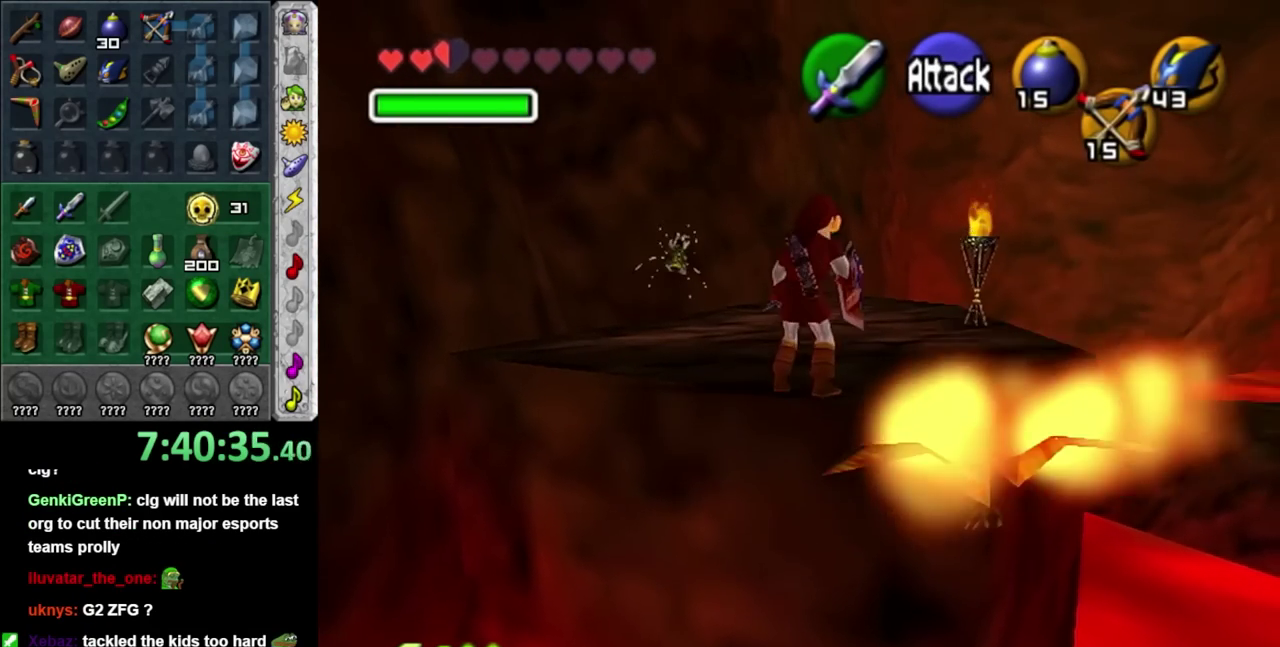
{"buttons": [], "left_stick": "up", "right_stick": "center", "events": []}
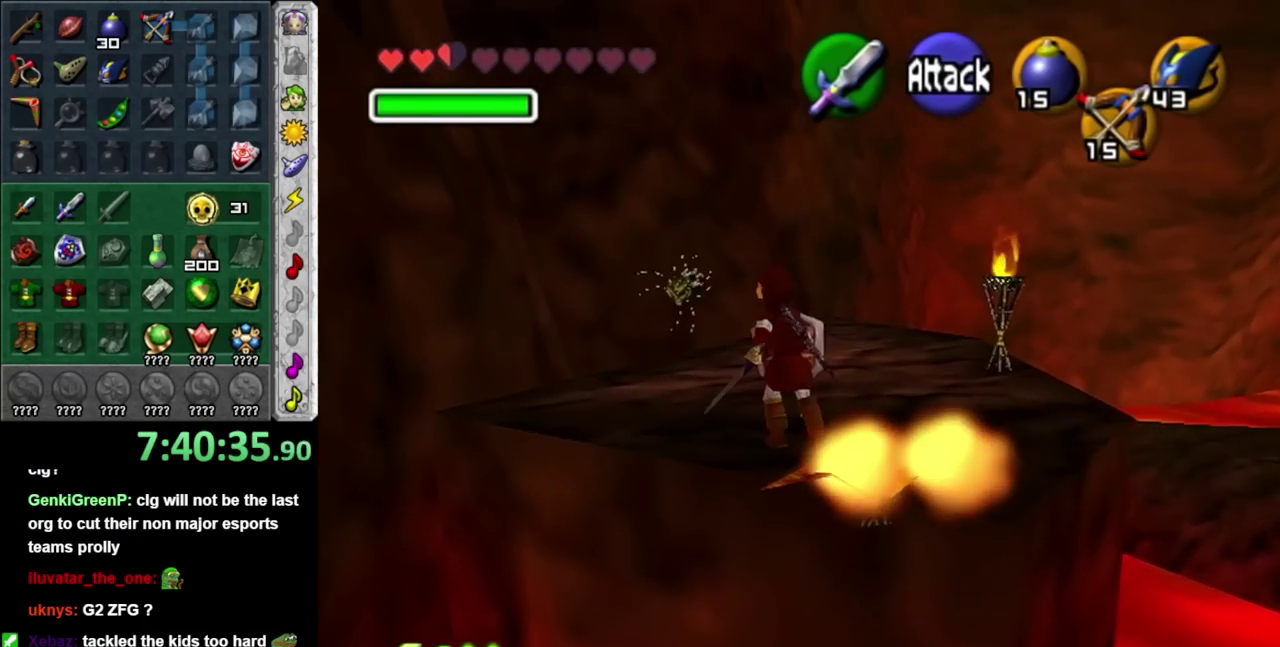
{"buttons": [], "left_stick": "down", "right_stick": "center", "events": [[450, "left_stick", "down"]]}
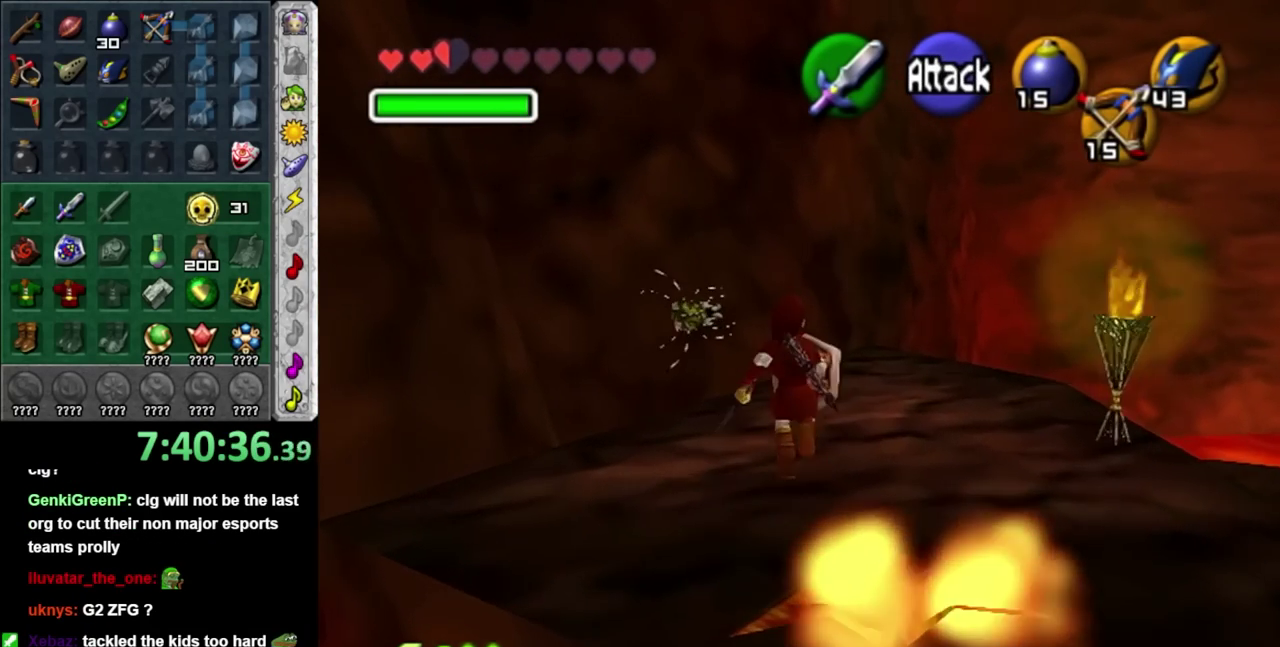
{"buttons": [], "left_stick": "center", "right_stick": "center", "events": [[133, "B", "down"], [267, "B", "up"], [317, "B", "down"], [350, "left_stick", "center"], [450, "B", "up"]]}
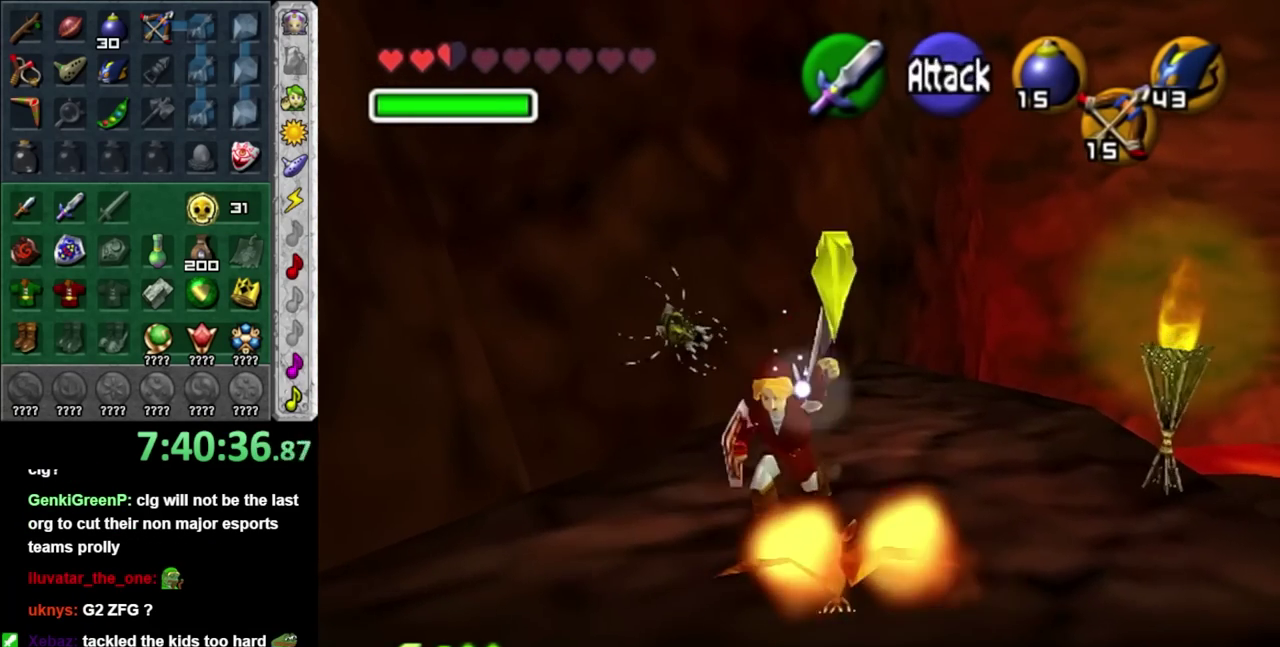
{"buttons": [], "left_stick": "up-left", "right_stick": "center", "events": [[133, "left_stick", "up"], [483, "left_stick", "up-left"]]}
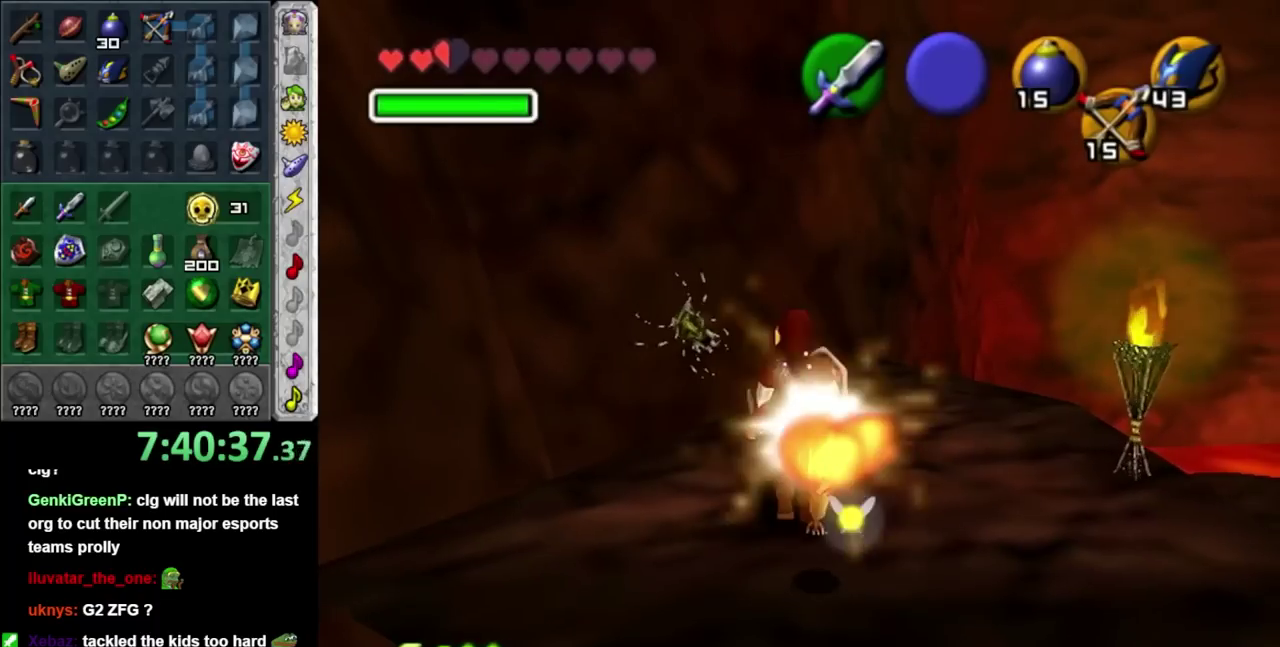
{"buttons": [], "left_stick": "center", "right_stick": "center", "events": [[100, "B", "down"], [133, "left_stick", "up"], [283, "B", "up"], [383, "left_stick", "center"]]}
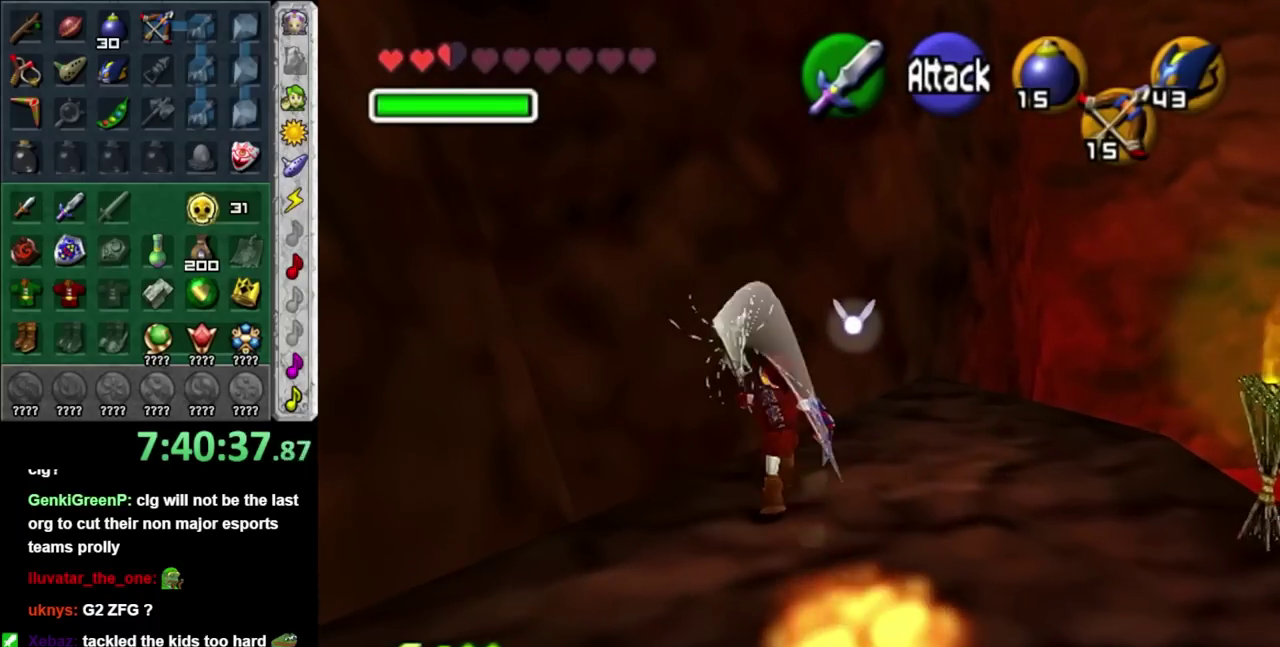
{"buttons": [], "left_stick": "up-left", "right_stick": "center", "events": [[417, "left_stick", "up-left"]]}
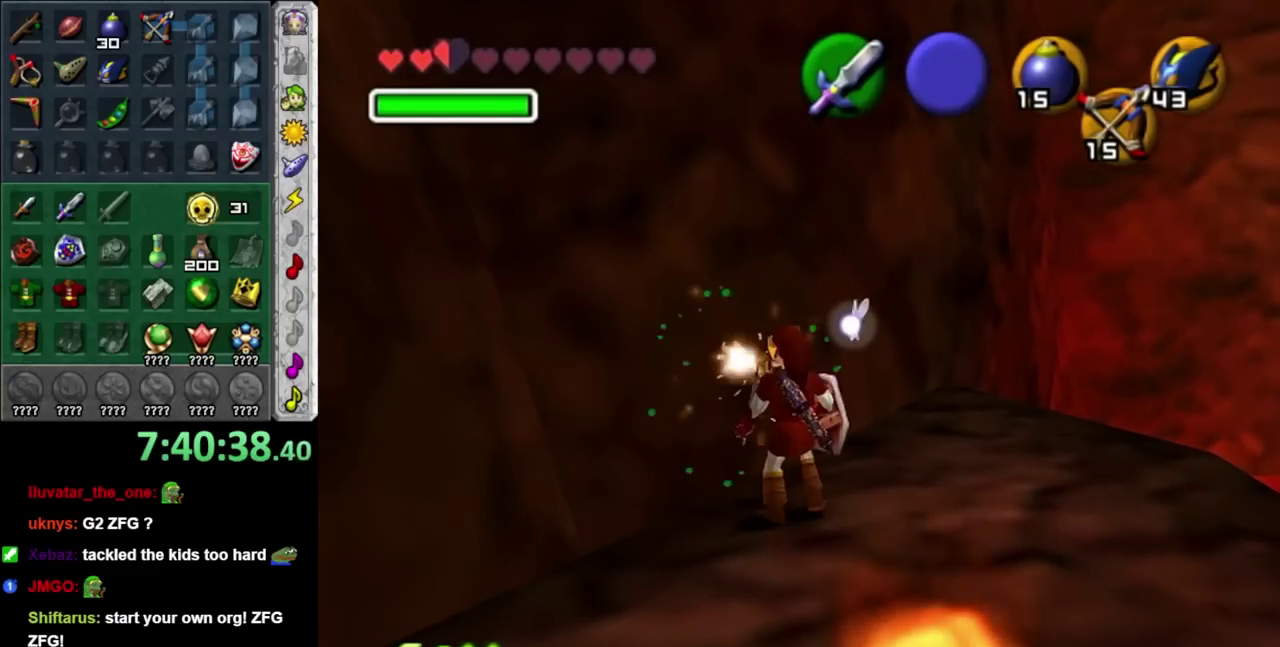
{"buttons": [], "left_stick": "center", "right_stick": "center", "events": [[200, "left_stick", "up"], [317, "left_stick", "center"]]}
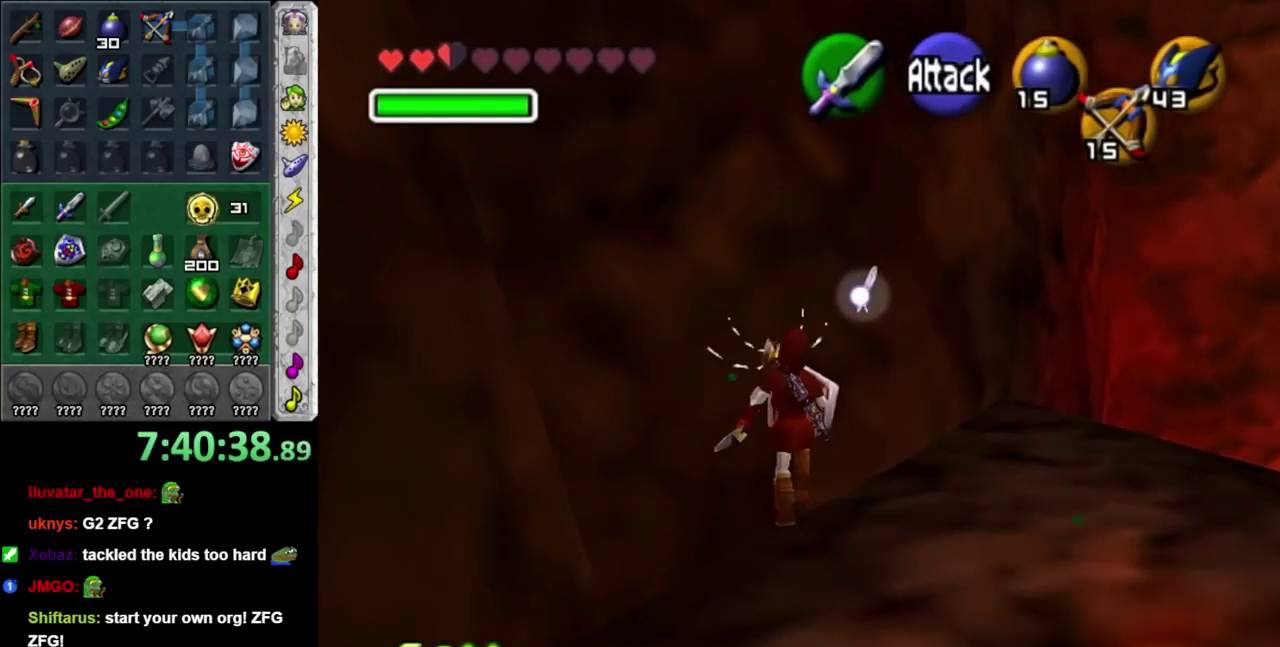
{"buttons": [], "left_stick": "down-right", "right_stick": "center", "events": [[500, "left_stick", "down-right"]]}
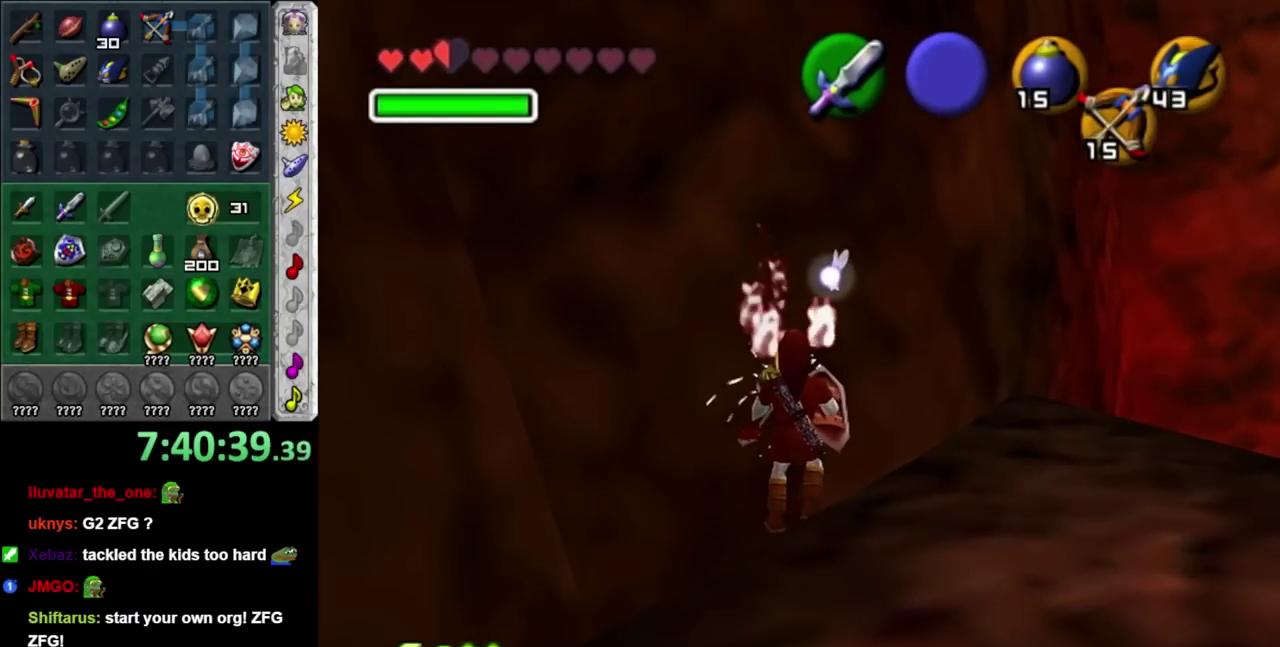
{"buttons": [], "left_stick": "down-right", "right_stick": "center", "events": []}
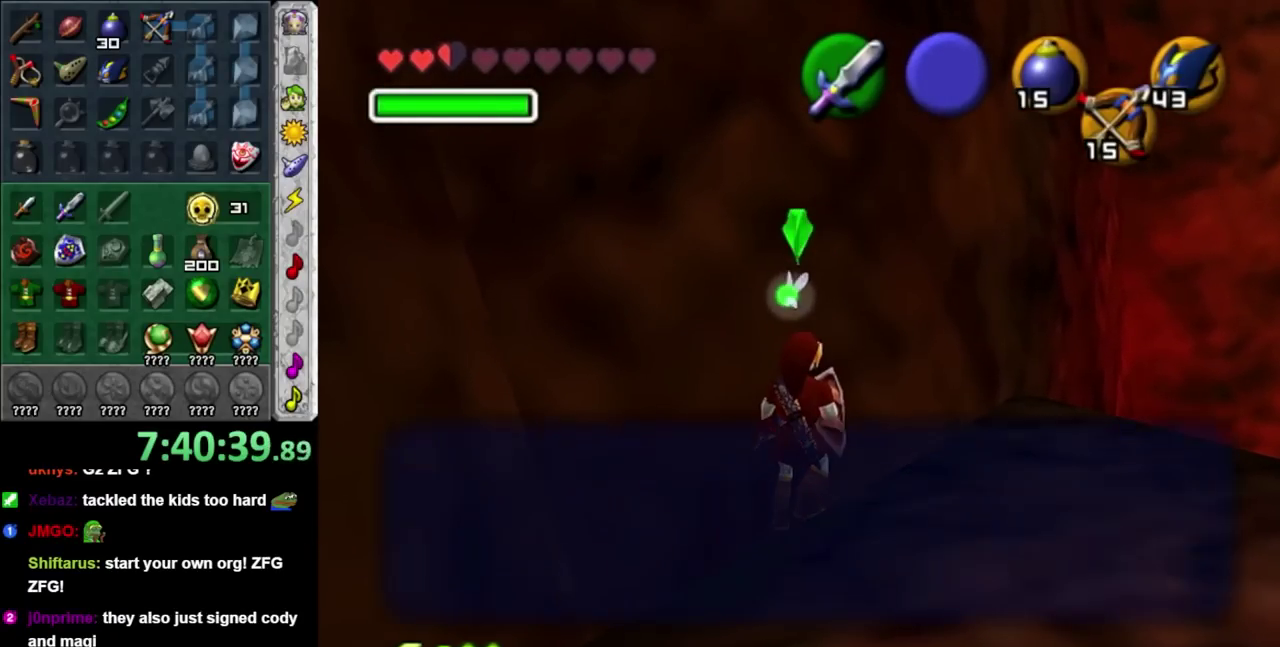
{"buttons": [], "left_stick": "down-right", "right_stick": "center", "events": [[100, "A", "down"], [100, "B", "down"], [167, "A", "up"], [167, "B", "up"], [250, "A", "down"], [250, "B", "down"], [317, "A", "up"], [317, "B", "up"], [383, "A", "down"], [383, "B", "down"], [500, "A", "up"], [500, "B", "up"]]}
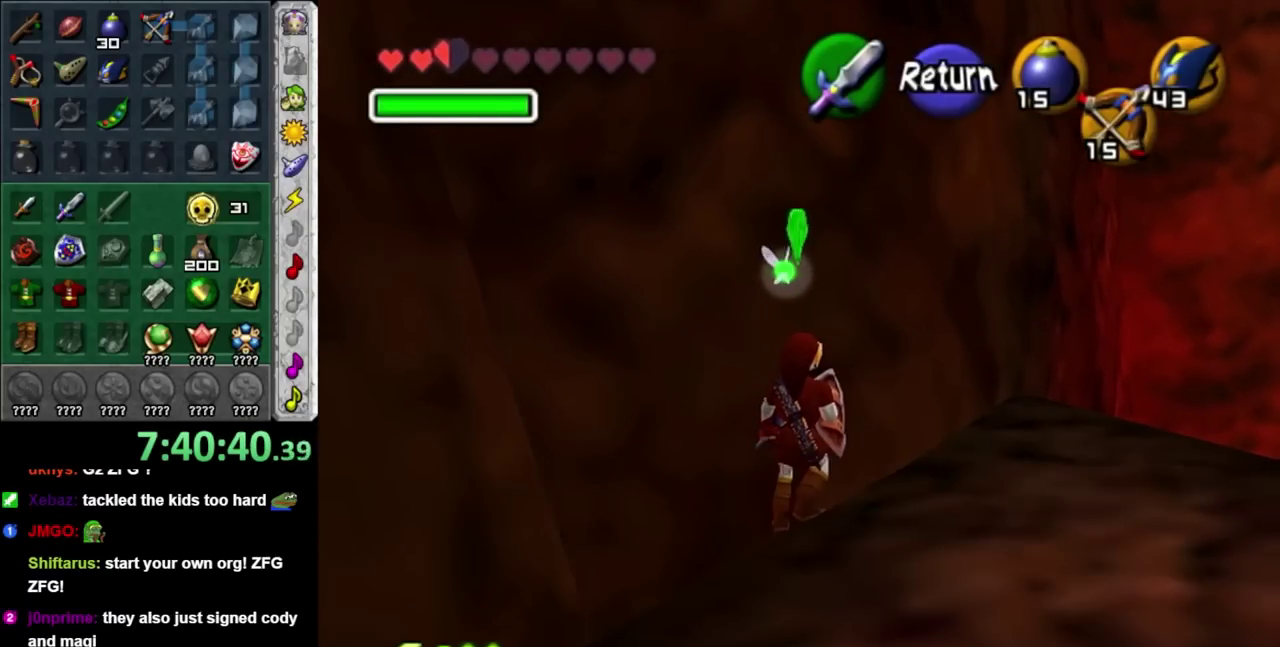
{"buttons": [], "left_stick": "down-right", "right_stick": "center", "events": []}
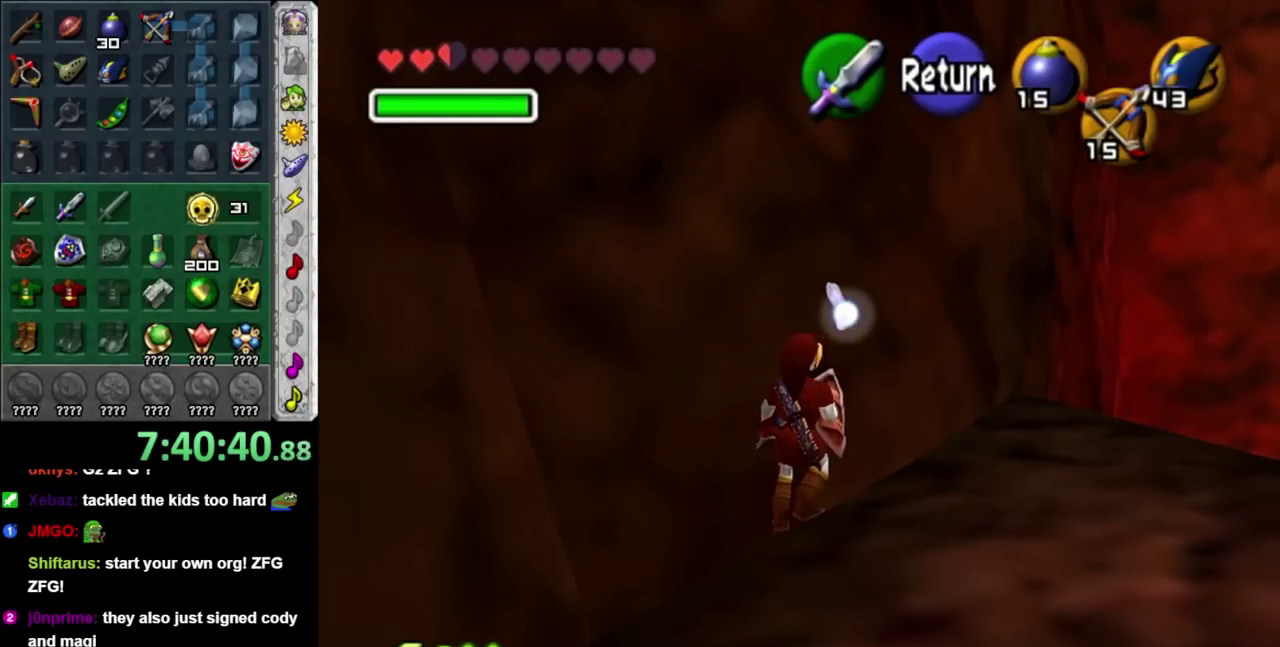
{"buttons": [], "left_stick": "center", "right_stick": "center", "events": [[100, "L1", "down"], [133, "left_stick", "center"], [283, "L1", "up"]]}
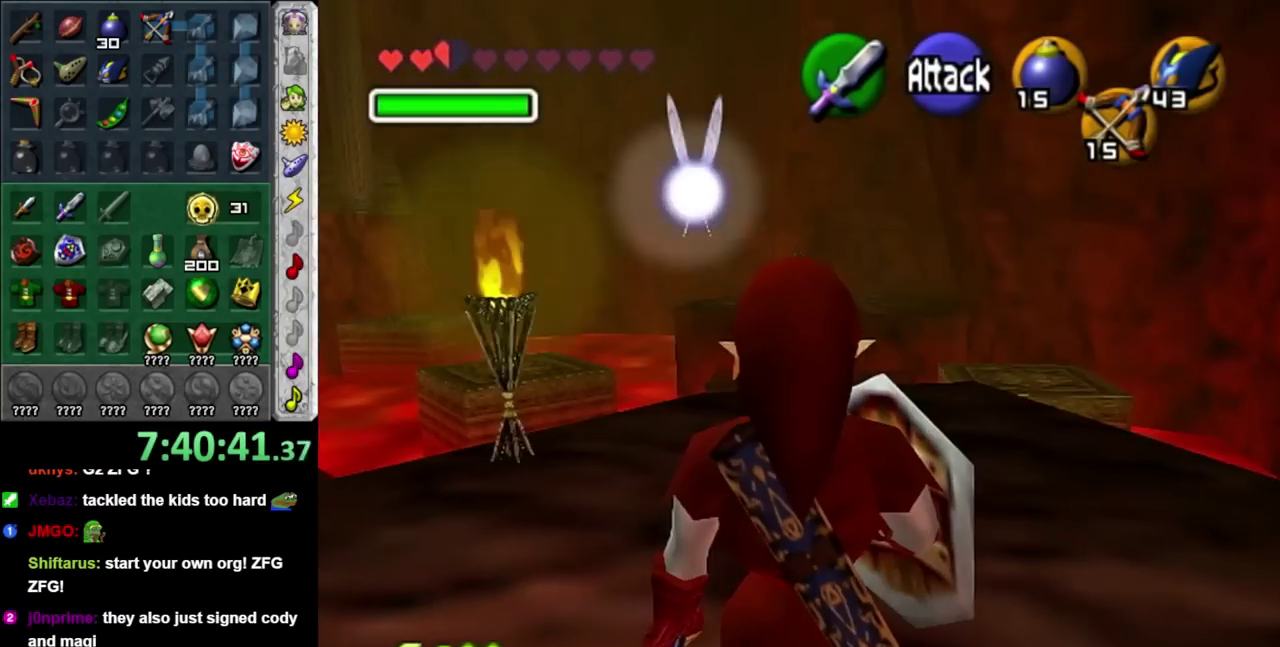
{"buttons": [], "left_stick": "center", "right_stick": "center", "events": []}
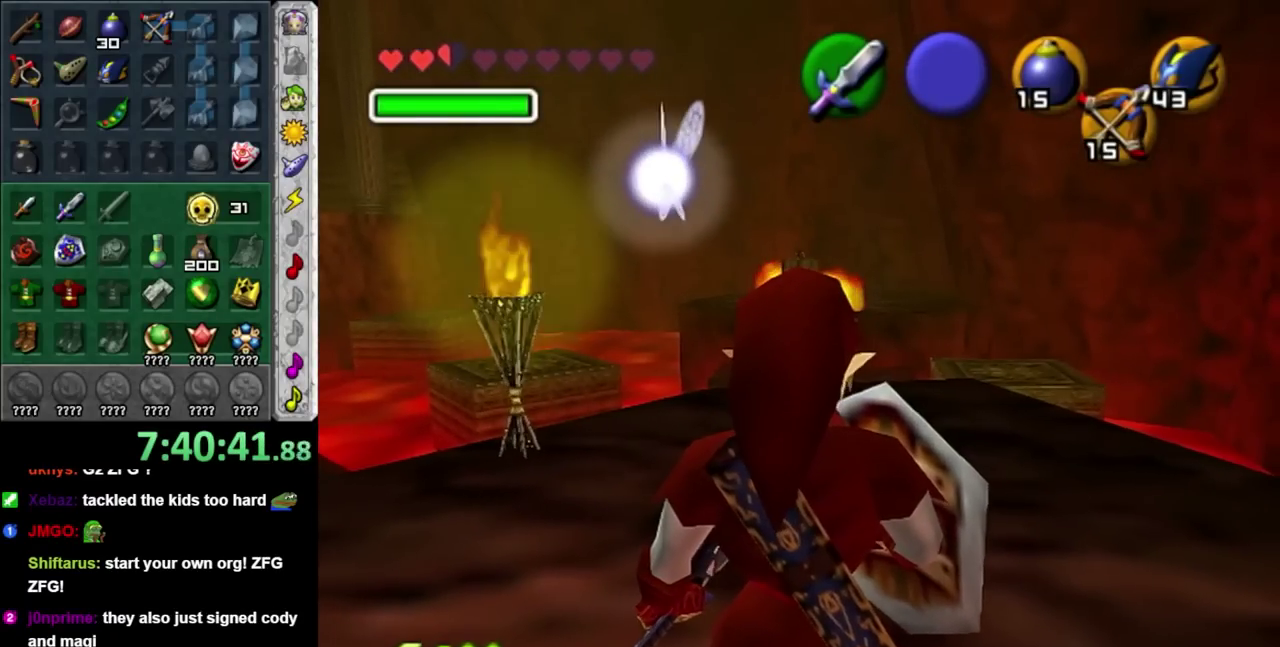
{"buttons": [], "left_stick": "center", "right_stick": "center", "events": []}
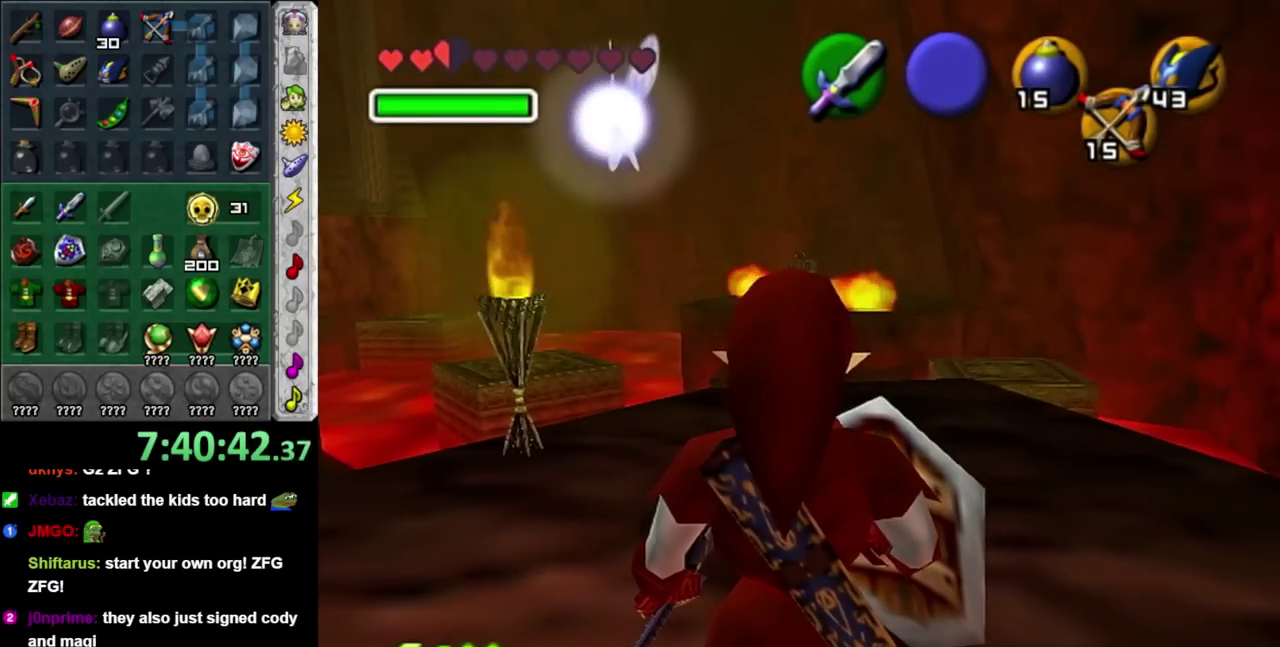
{"buttons": ["Z"], "left_stick": "center", "right_stick": "center", "events": [[267, "Z", "down"]]}
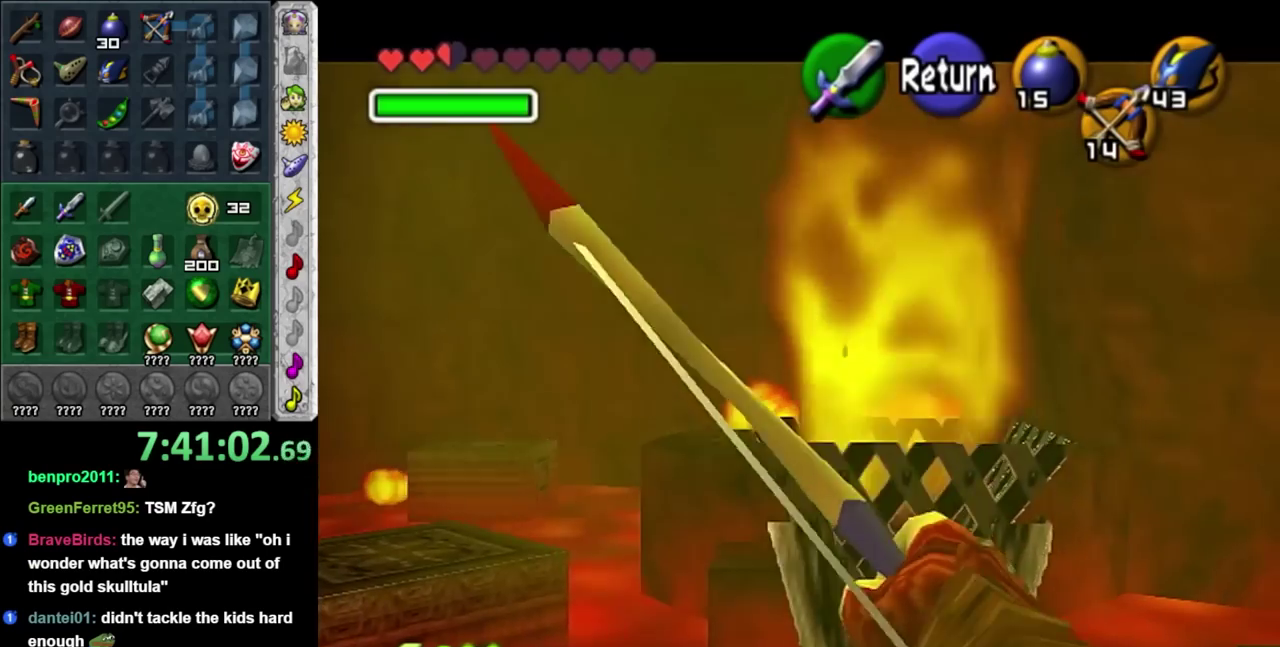
{"buttons": [], "left_stick": "center", "right_stick": "center", "events": [[17, "Z", "up"]]}
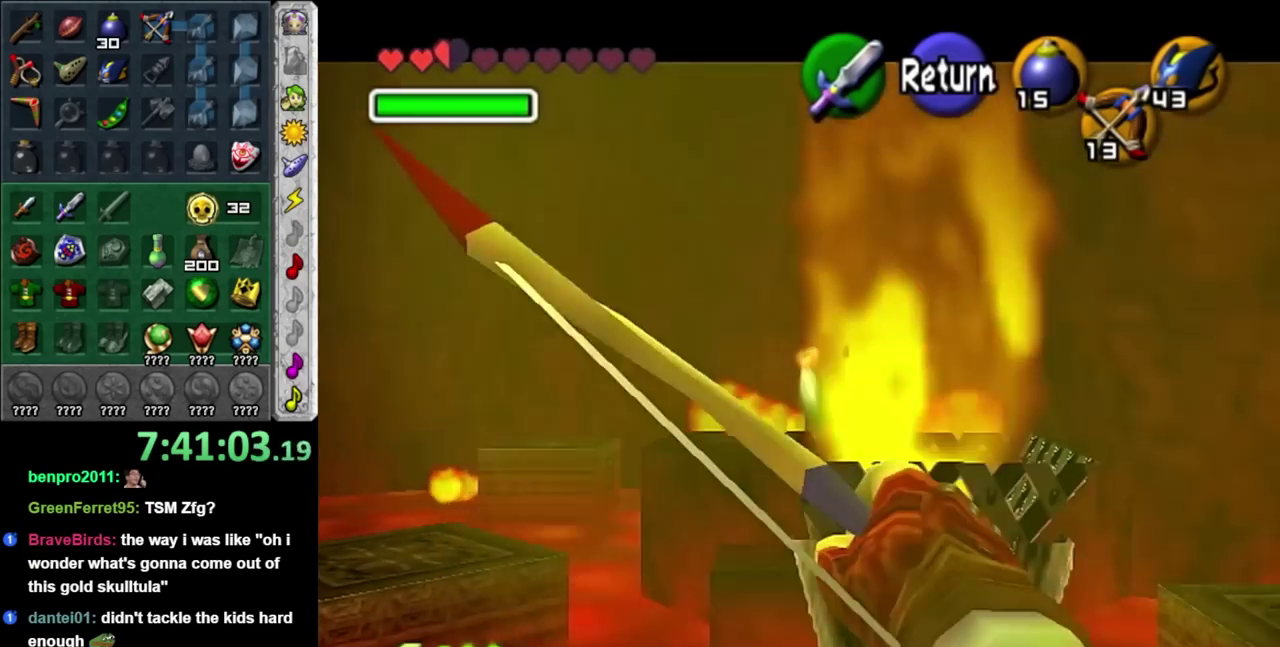
{"buttons": [], "left_stick": "center", "right_stick": "center", "events": [[267, "left_stick", "right"], [400, "left_stick", "center"]]}
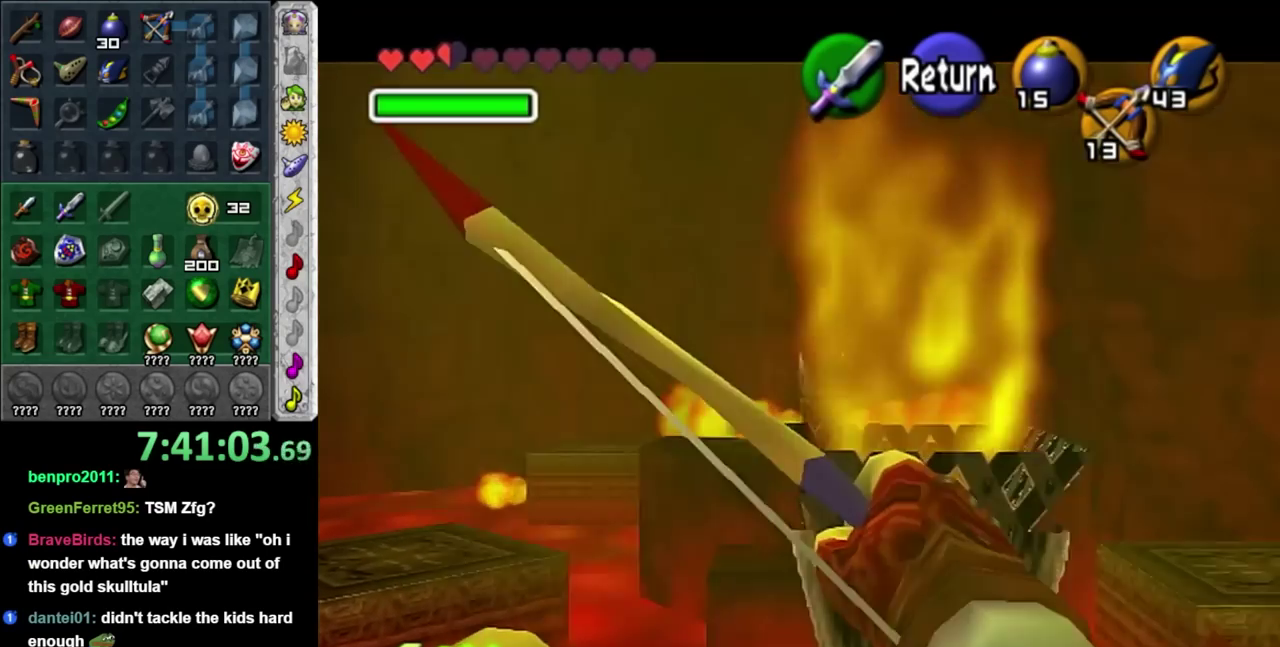
{"buttons": [], "left_stick": "center", "right_stick": "center", "events": [[83, "Z", "down"], [267, "left_stick", "down-right"], [400, "left_stick", "center"], [417, "Z", "up"]]}
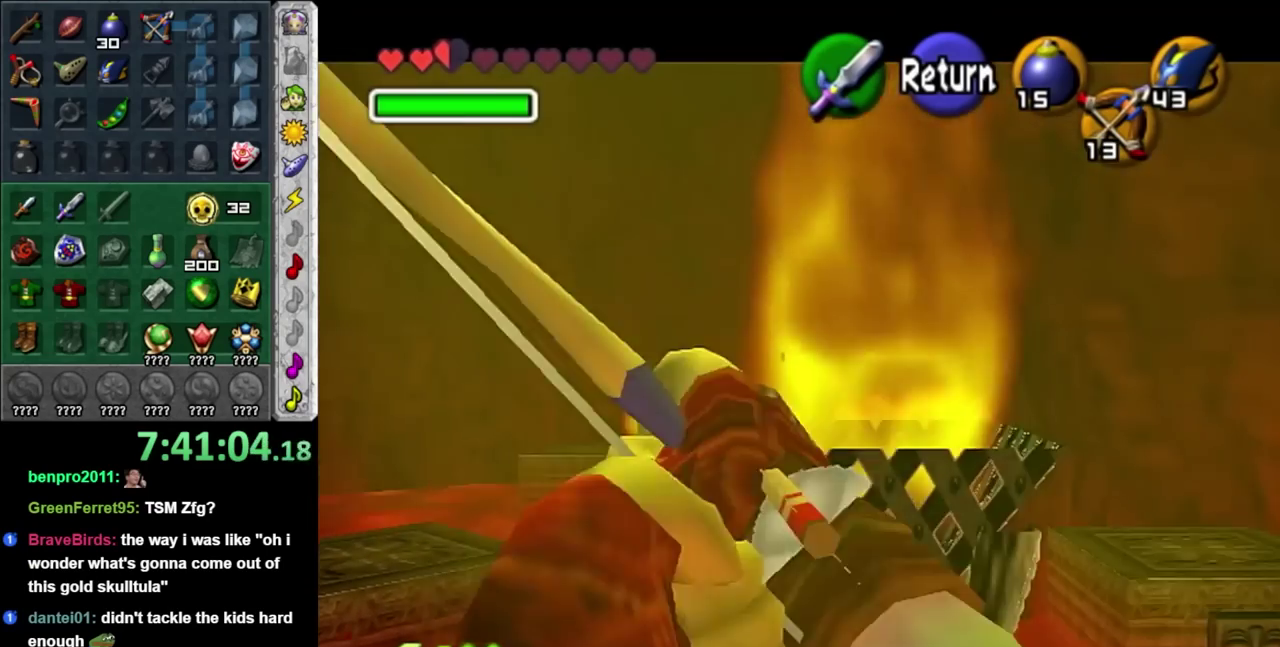
{"buttons": [], "left_stick": "center", "right_stick": "center", "events": []}
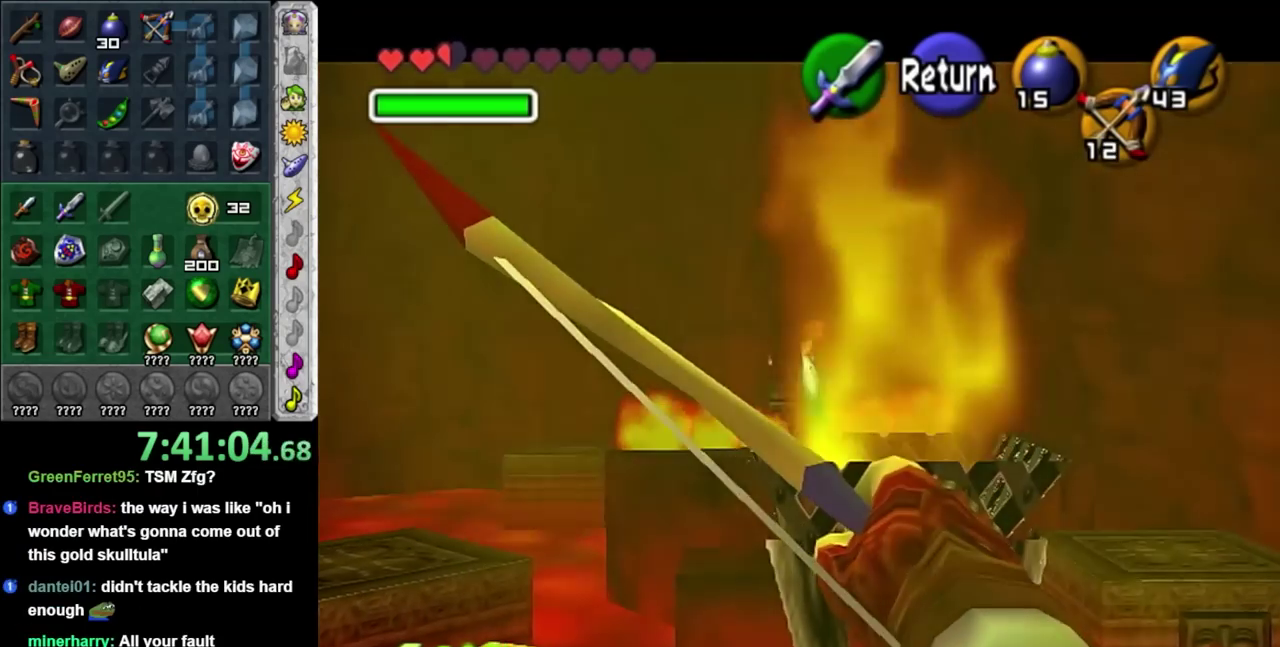
{"buttons": [], "left_stick": "center", "right_stick": "center", "events": [[333, "left_stick", "down-left"], [400, "left_stick", "center"]]}
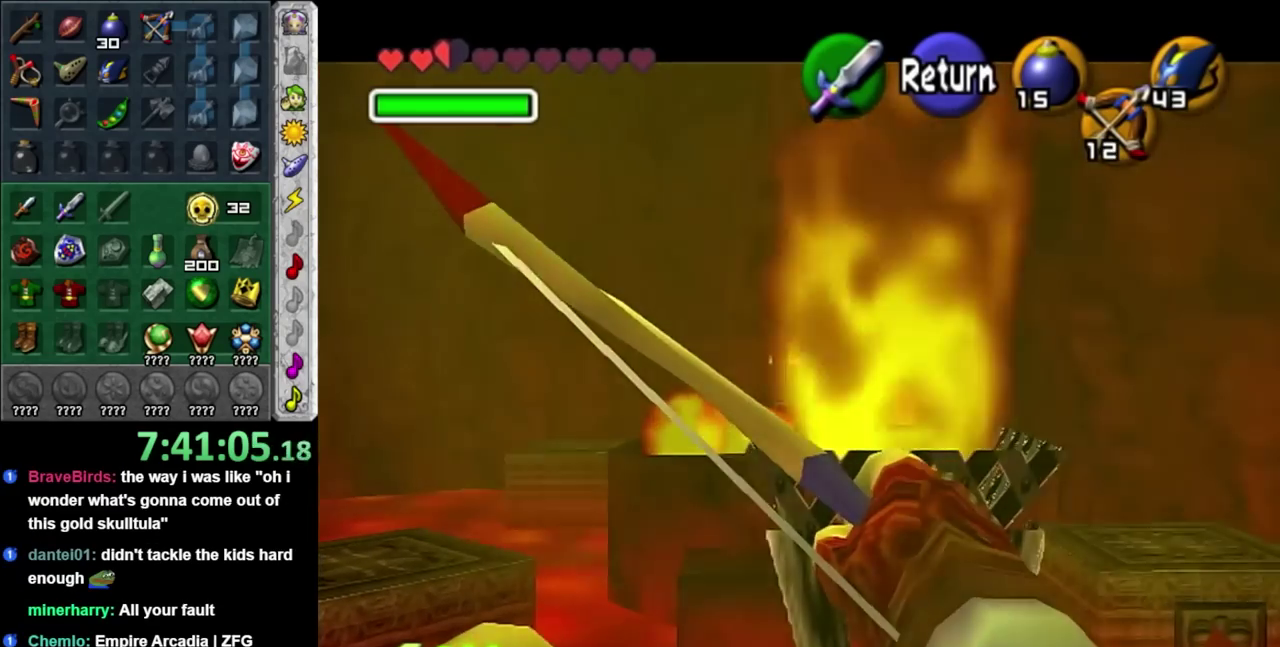
{"buttons": [], "left_stick": "up-right", "right_stick": "center", "events": [[117, "A", "down"], [200, "left_stick", "right"], [267, "A", "up"], [400, "left_stick", "up-right"]]}
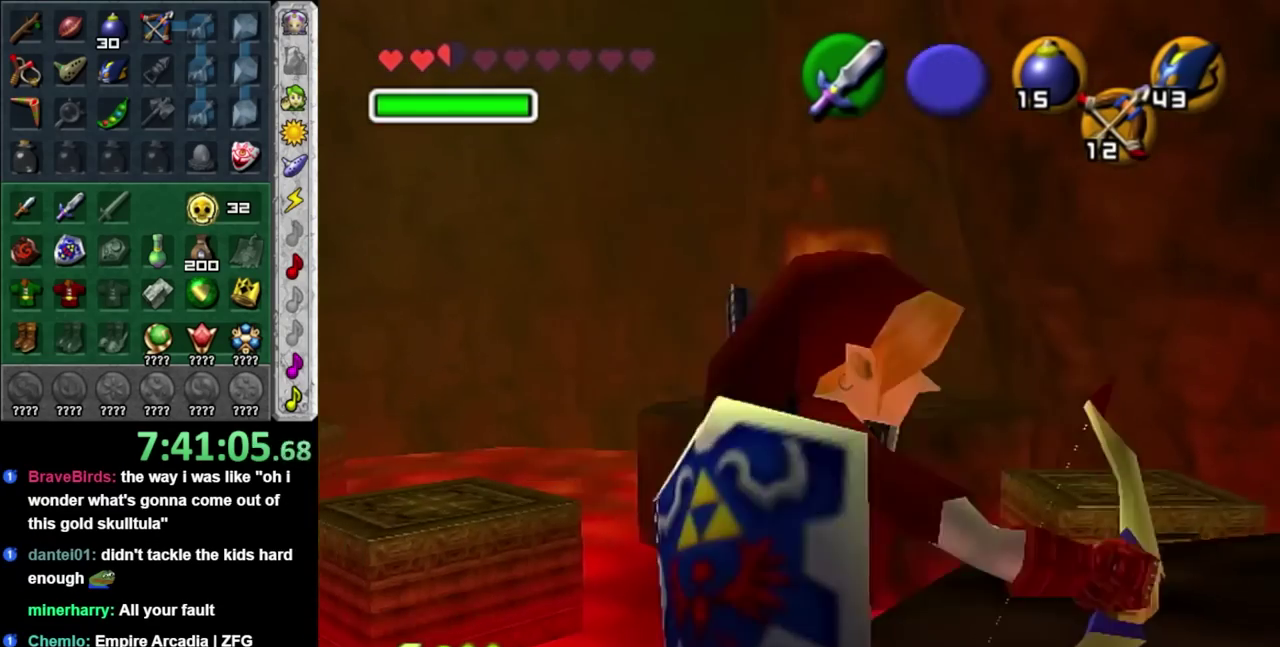
{"buttons": ["Z"], "left_stick": "center", "right_stick": "center", "events": [[150, "left_stick", "center"], [433, "left_stick", "left"], [500, "Z", "down"], [500, "left_stick", "center"]]}
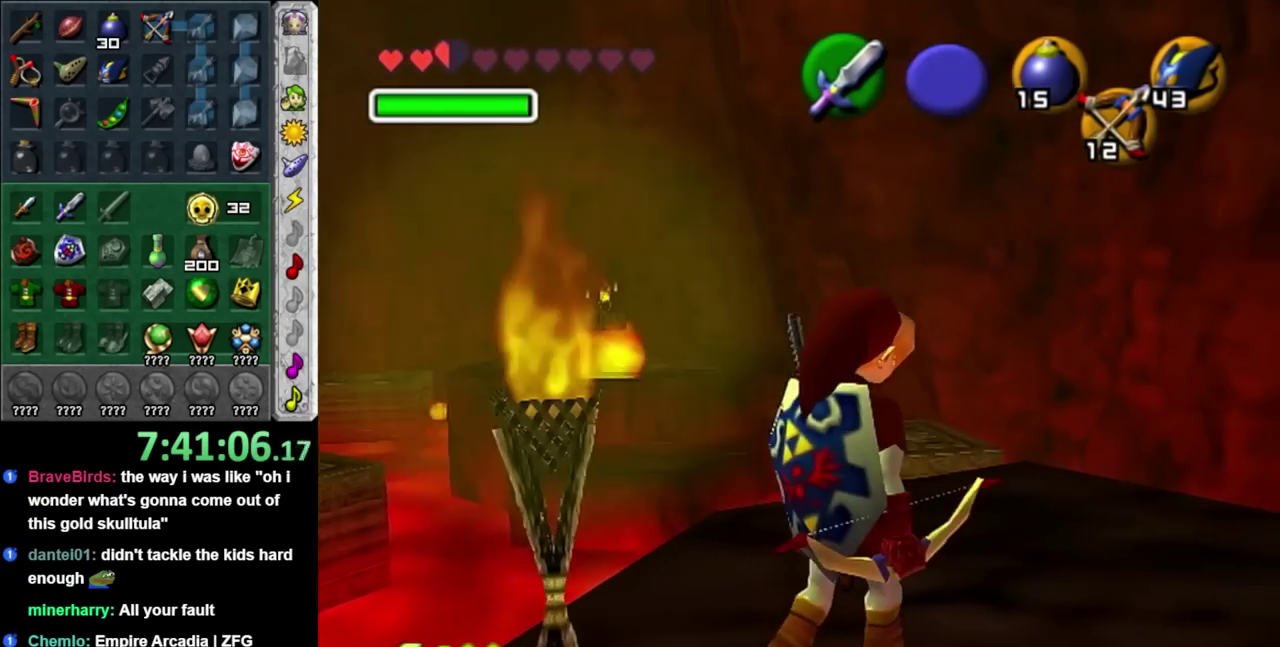
{"buttons": [], "left_stick": "center", "right_stick": "center", "events": [[83, "Z", "up"]]}
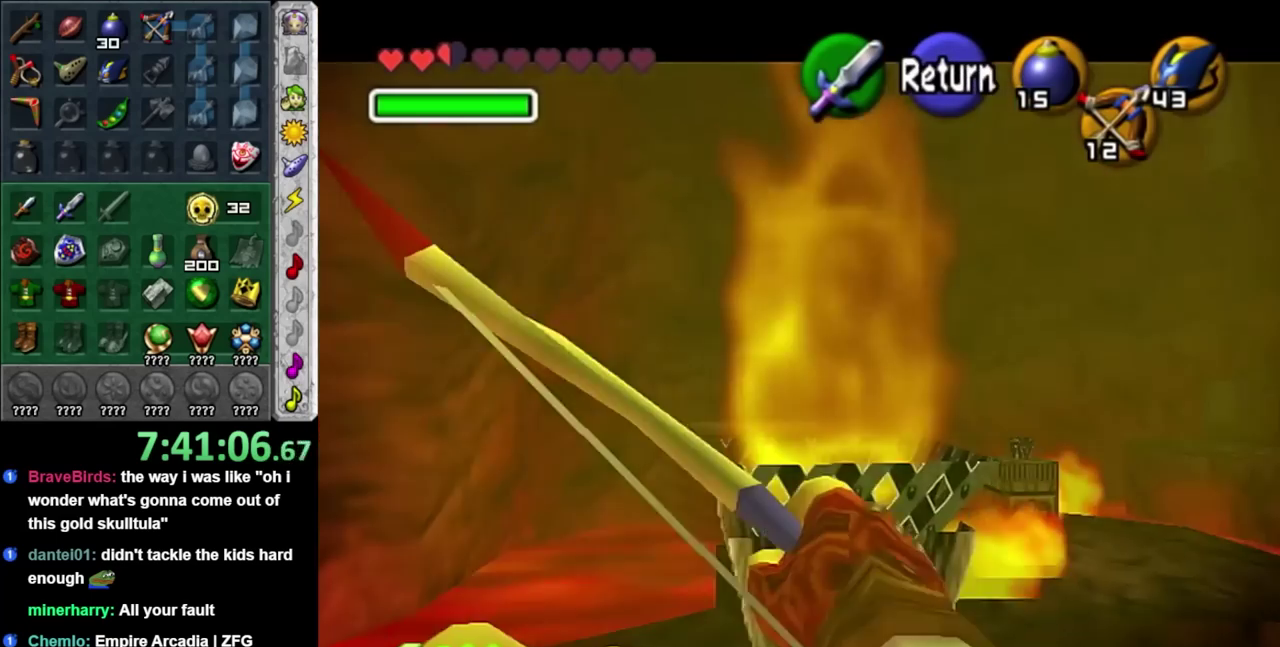
{"buttons": ["Z"], "left_stick": "up-right", "right_stick": "center", "events": [[50, "left_stick", "up-right"], [467, "Z", "down"]]}